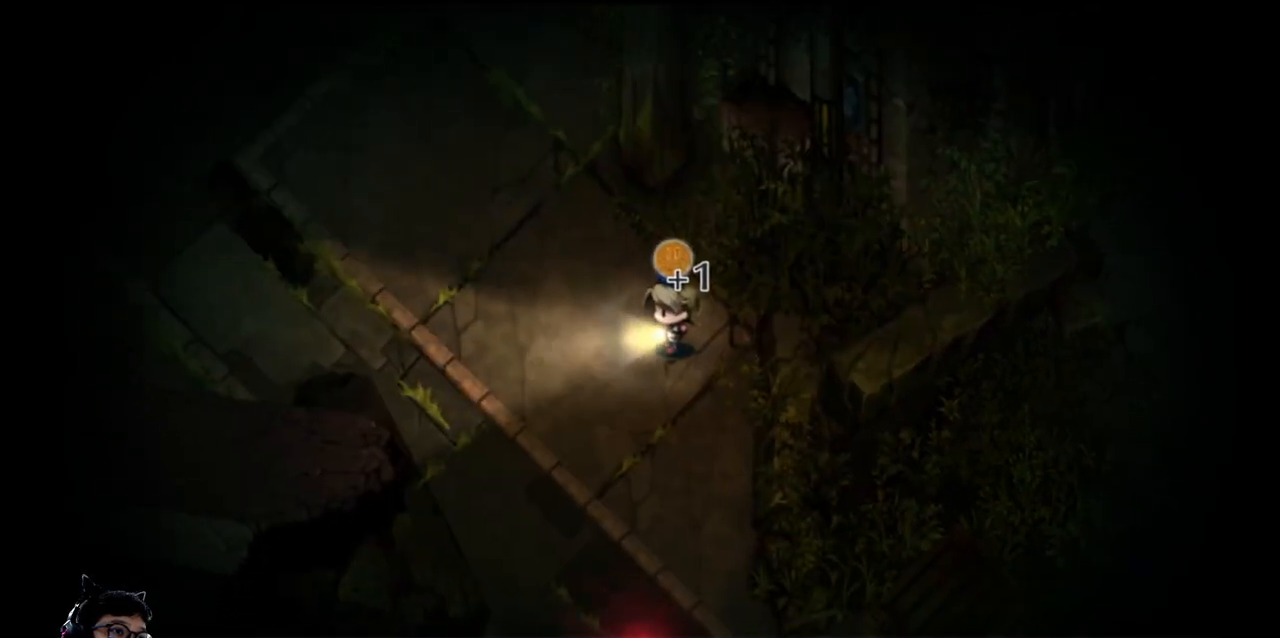
Gameplay with keyboard; each line is a JSON object with the keys held at the frame after it. "events" lists presses ("down") and releases ("up") of "b", "c", "down", "e", "left", "q", "r", "right", "t", "up", "v", "w", "x" and "z" between this image and that frame as [ms after this image, input, new state], when the widget could be followed in between. No other keys are recorded. Mouse input is not recorded.
{"keys": ["right", "up"], "events": [[200, "up", "down"], [333, "right", "down"]]}
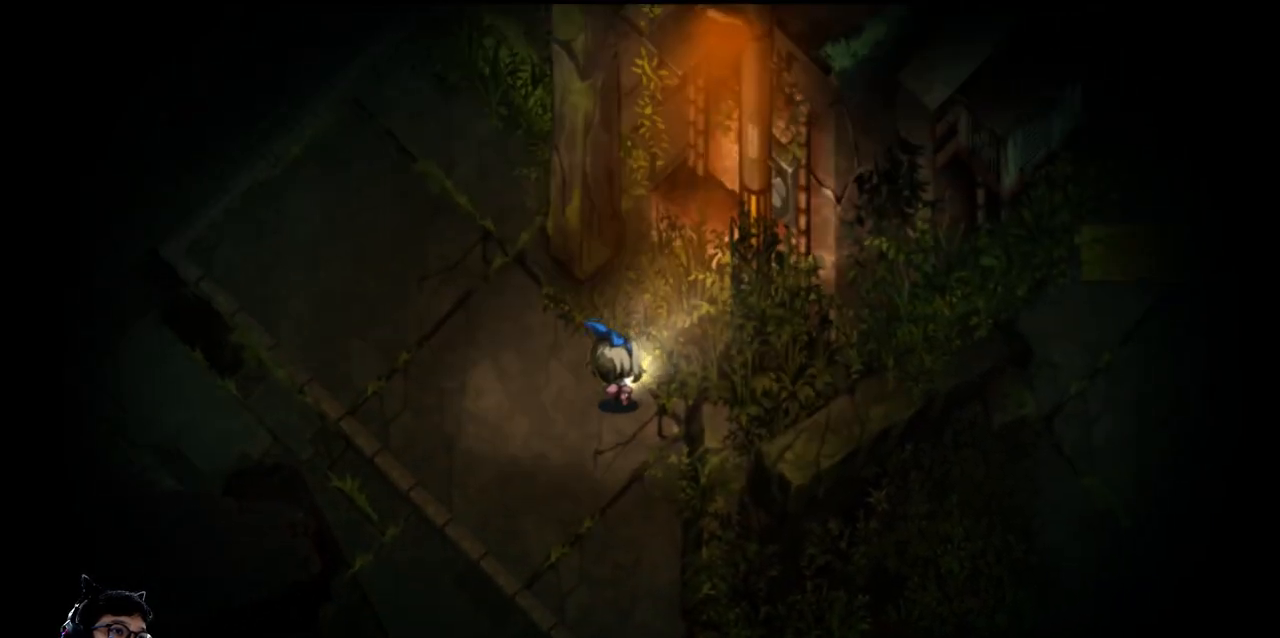
{"keys": ["up"], "events": [[400, "right", "up"]]}
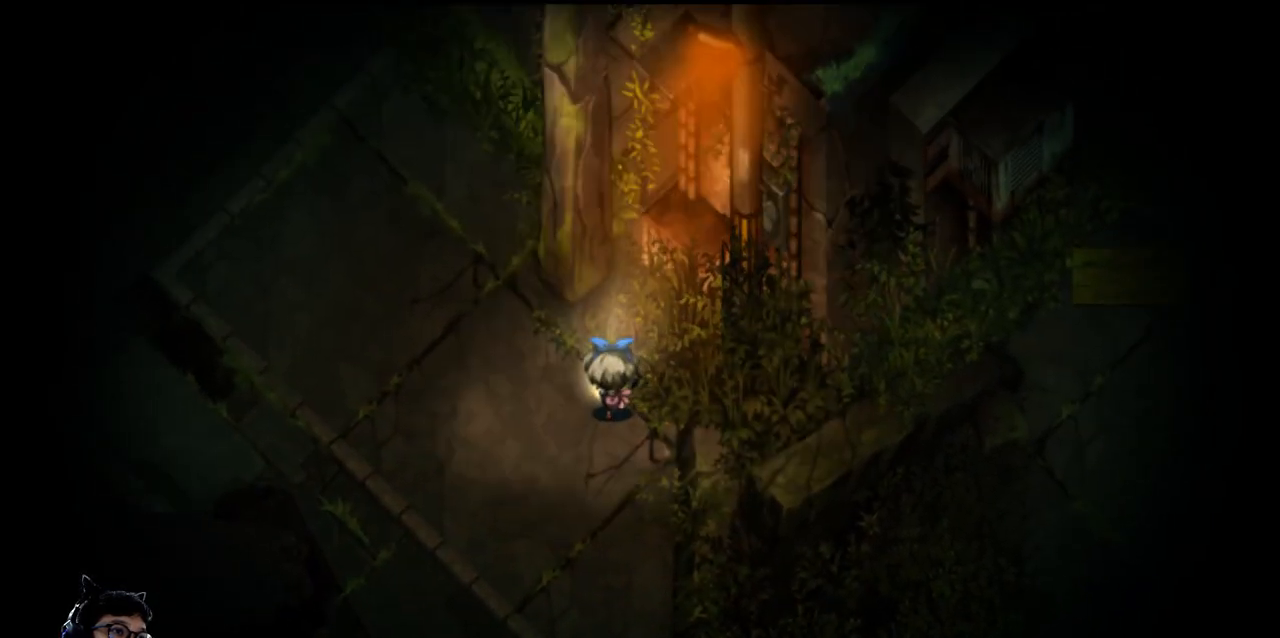
{"keys": ["right"], "events": [[33, "left", "down"], [167, "left", "up"], [400, "right", "down"], [400, "up", "up"]]}
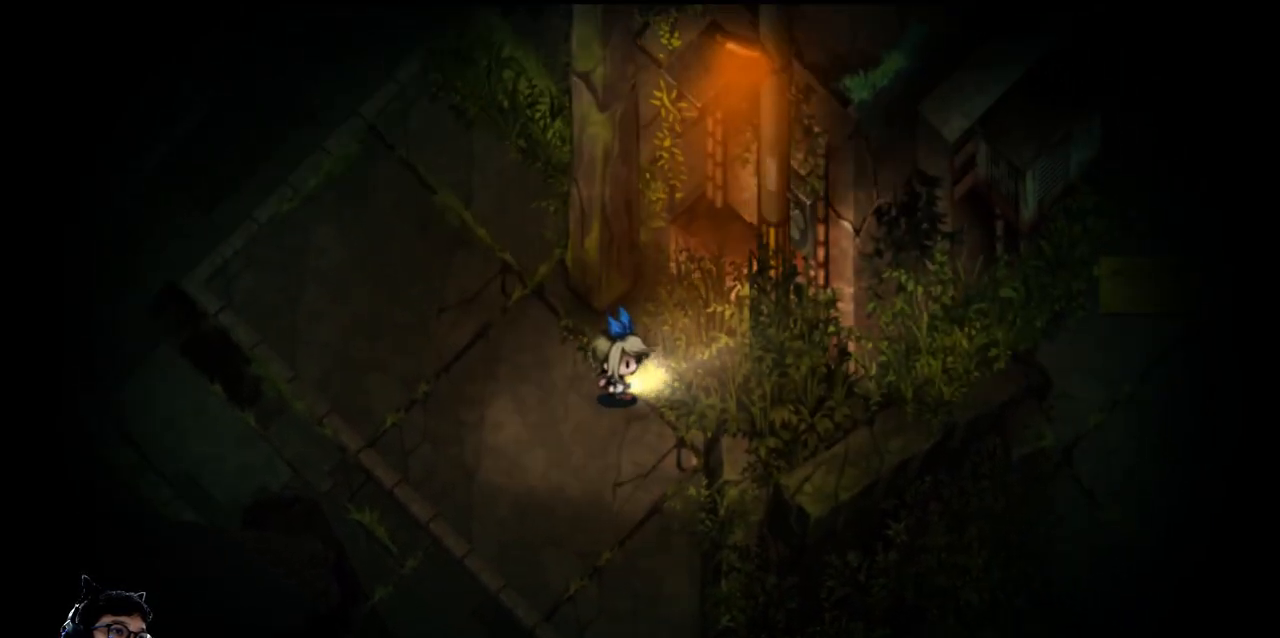
{"keys": ["down"], "events": [[167, "down", "down"], [333, "right", "up"]]}
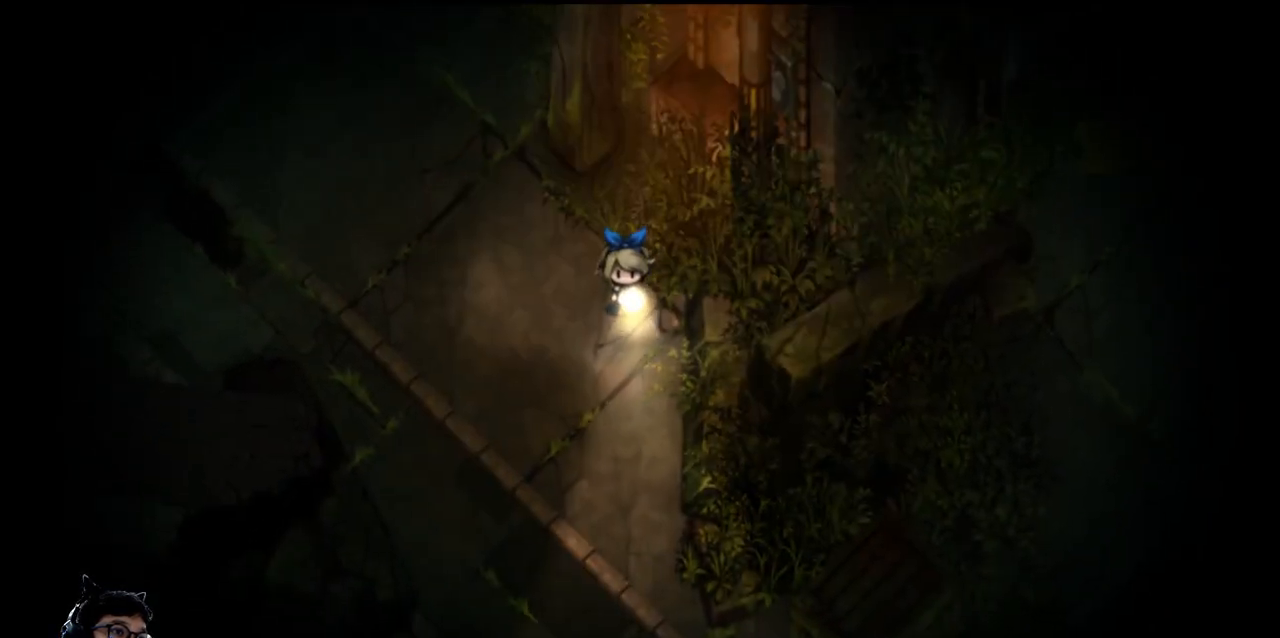
{"keys": ["left"], "events": [[233, "left", "down"], [433, "down", "up"]]}
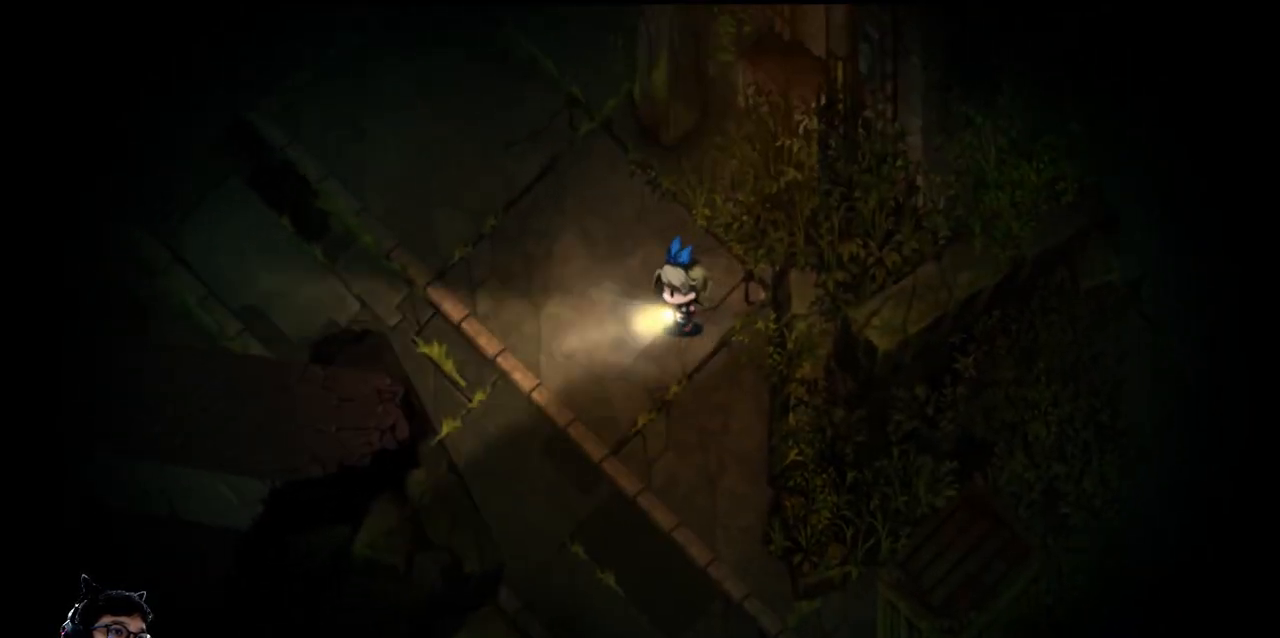
{"keys": ["left"], "events": [[133, "up", "down"], [467, "up", "up"]]}
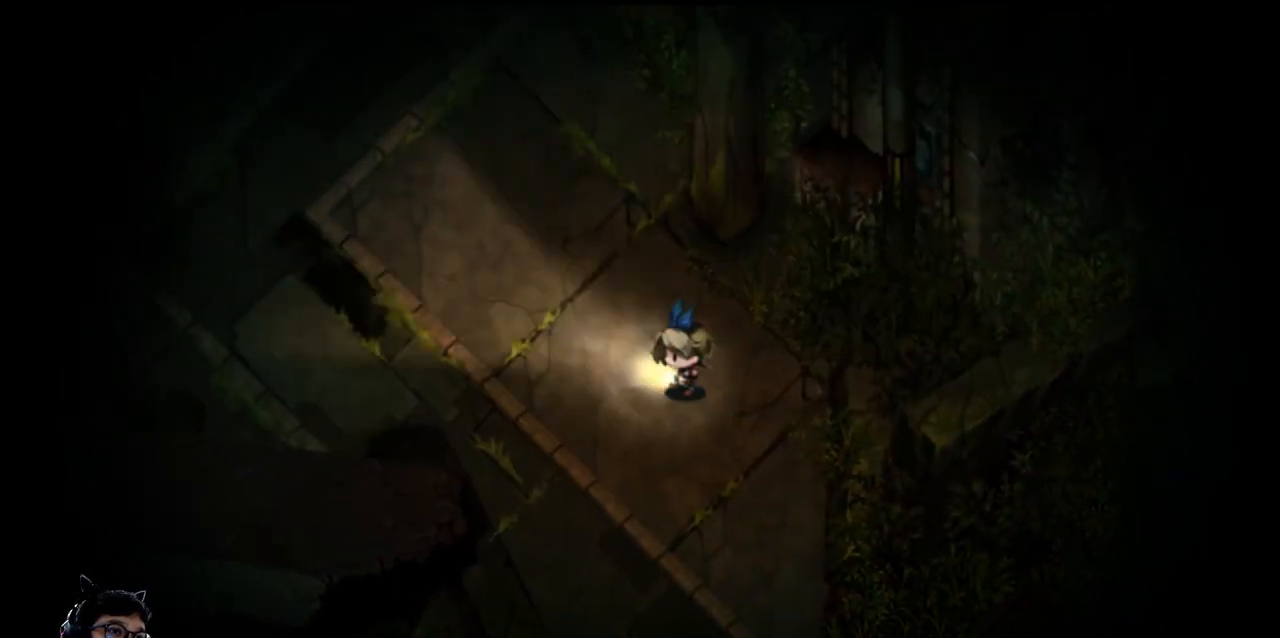
{"keys": ["down"], "events": [[400, "down", "down"], [467, "left", "up"]]}
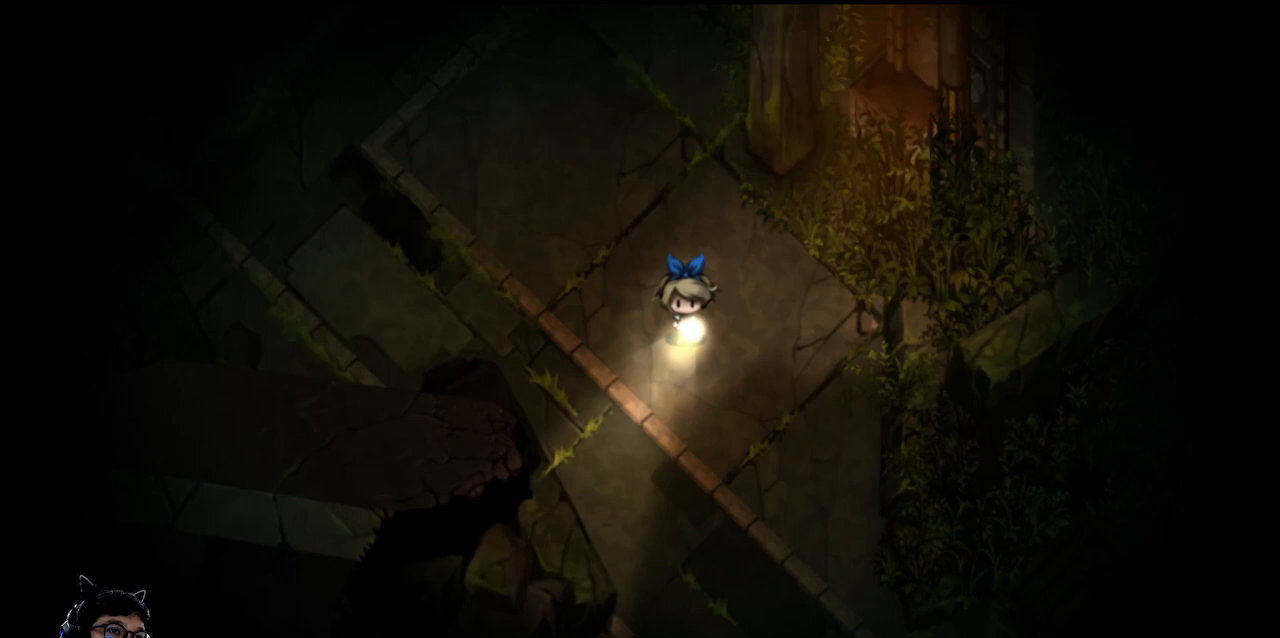
{"keys": ["down", "right"], "events": [[500, "right", "down"]]}
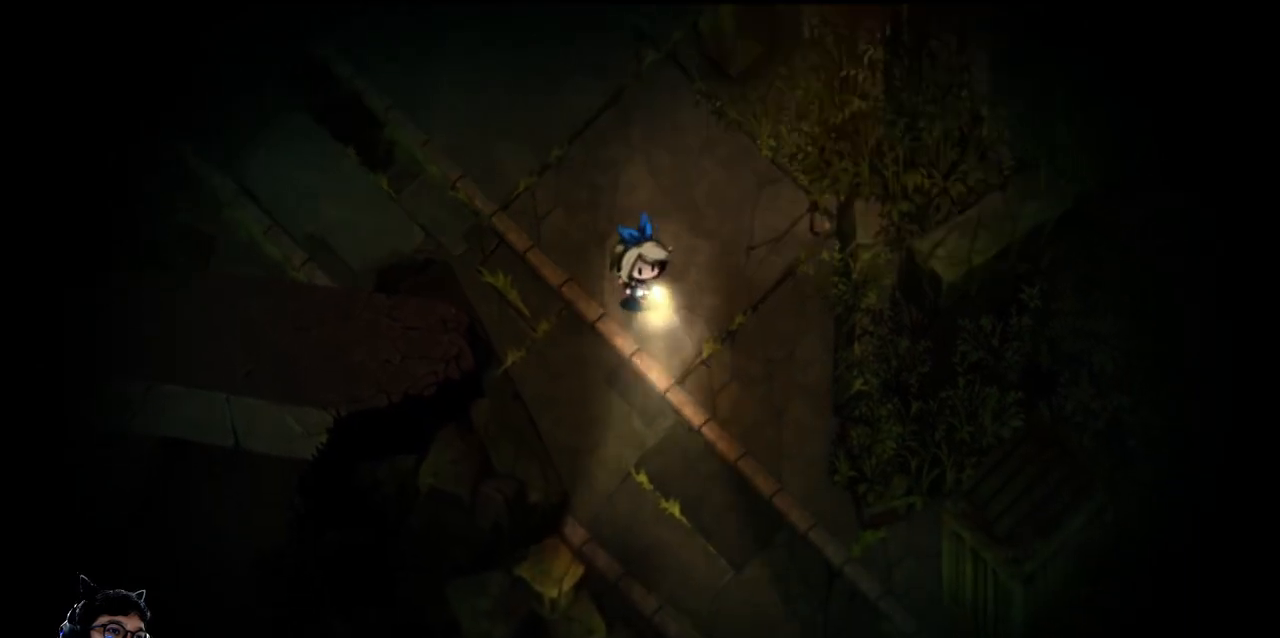
{"keys": ["down", "right"], "events": []}
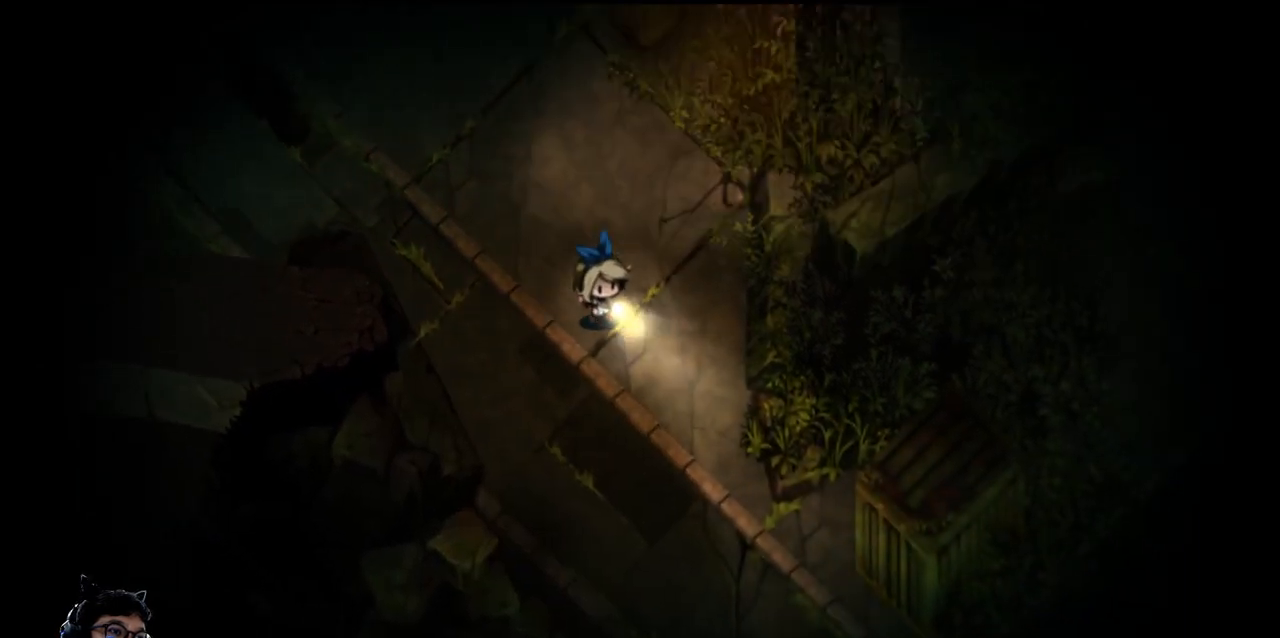
{"keys": ["down"], "events": [[33, "e", "down"], [367, "e", "up"], [367, "right", "up"]]}
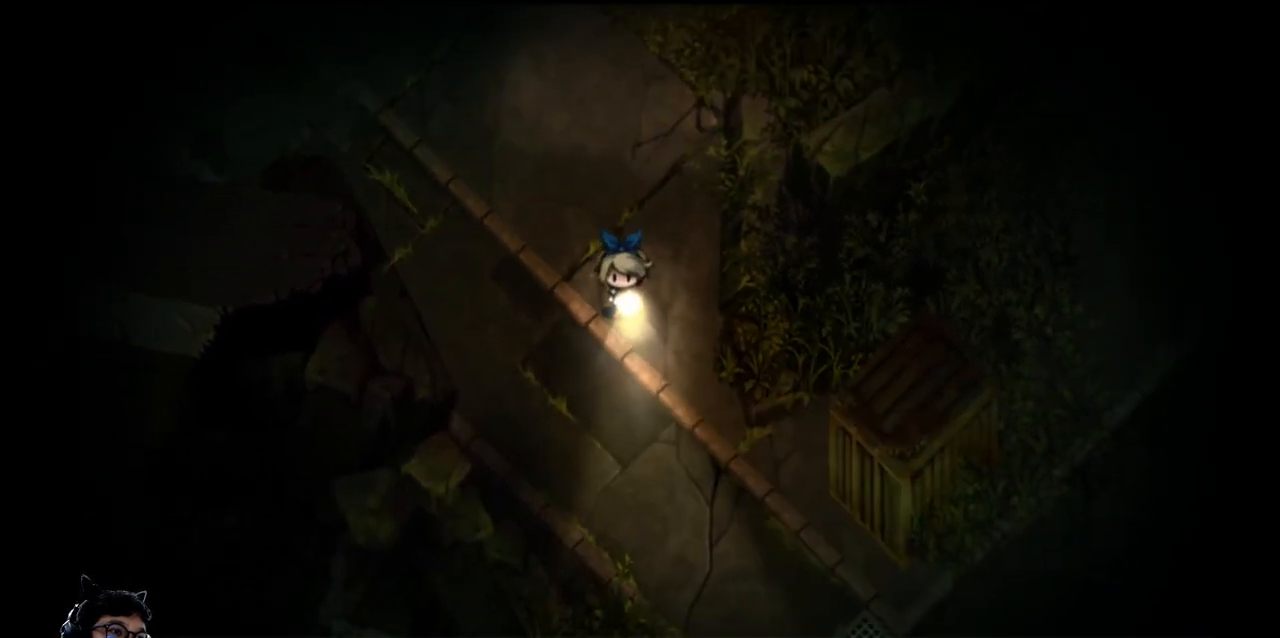
{"keys": ["down"], "events": []}
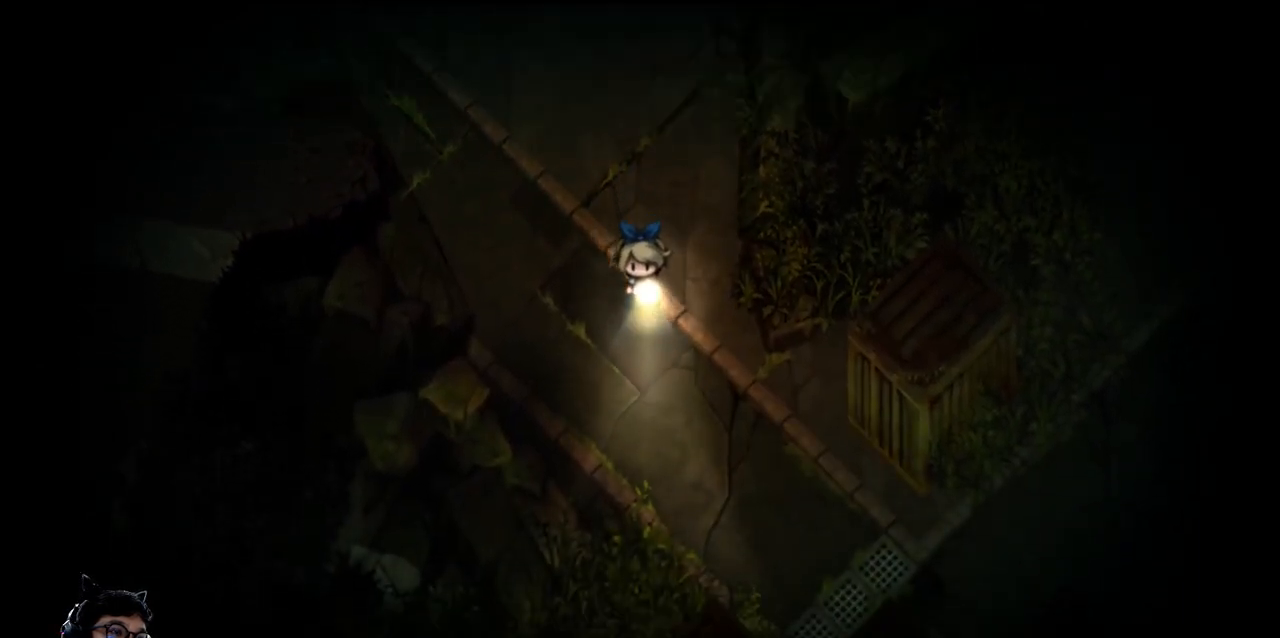
{"keys": ["down", "right"], "events": [[500, "right", "down"]]}
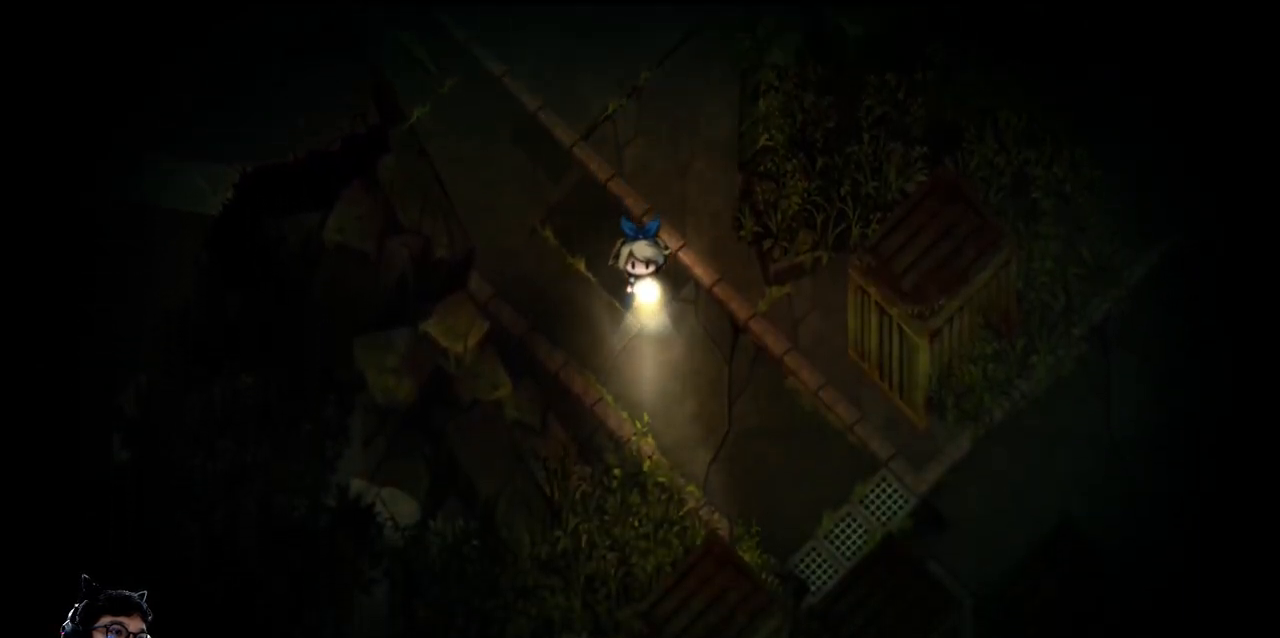
{"keys": ["right"], "events": [[33, "down", "up"]]}
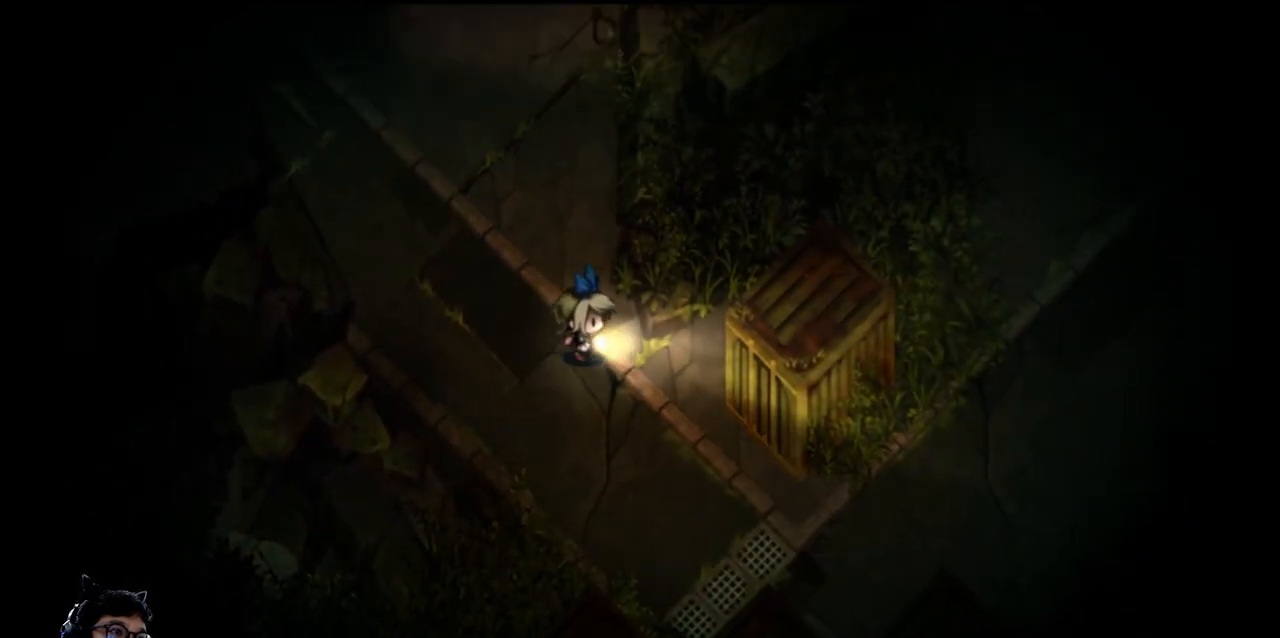
{"keys": ["right"], "events": [[133, "down", "down"], [167, "down", "up"]]}
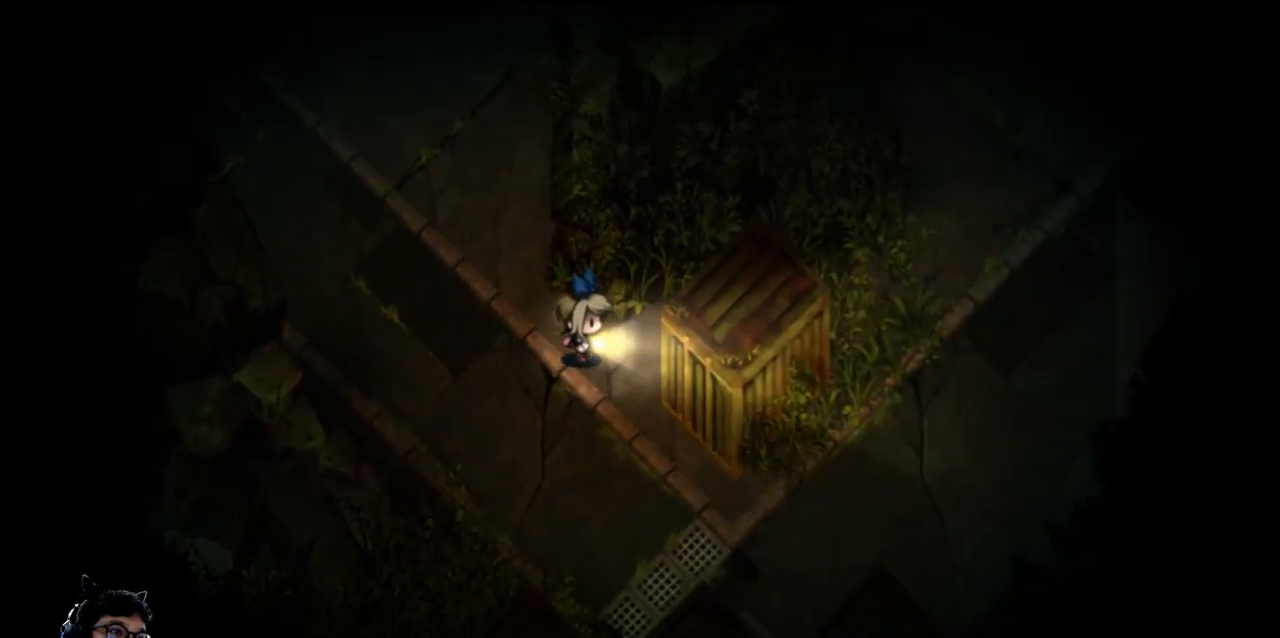
{"keys": ["right"], "events": []}
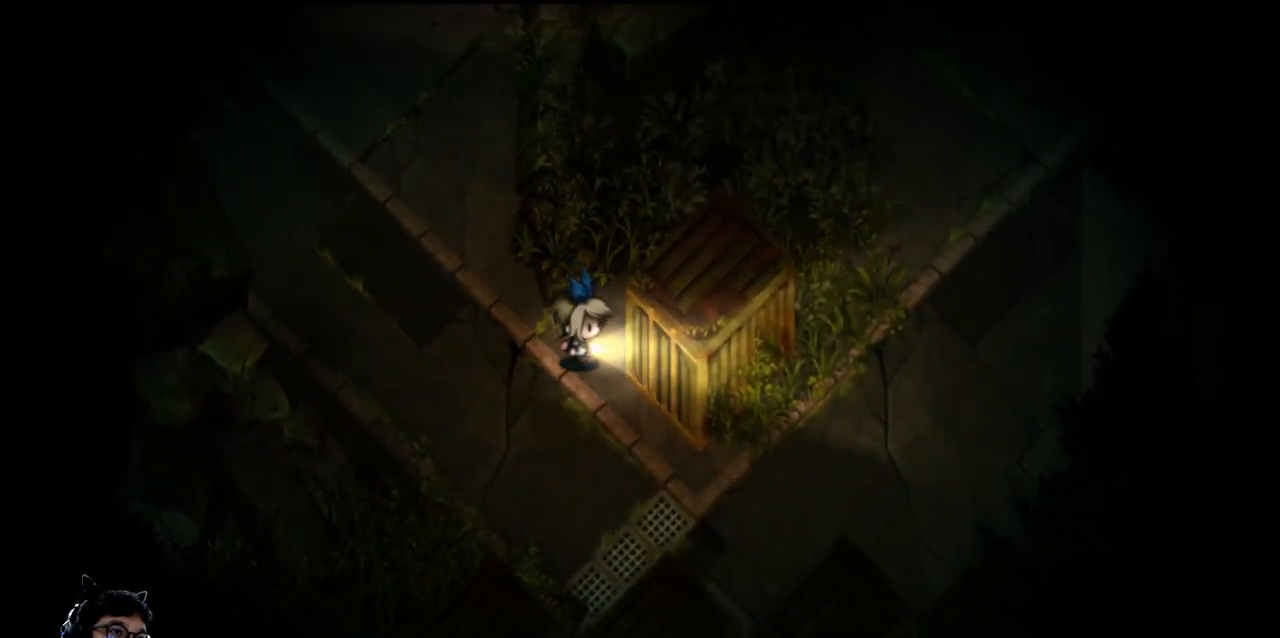
{"keys": ["right"], "events": []}
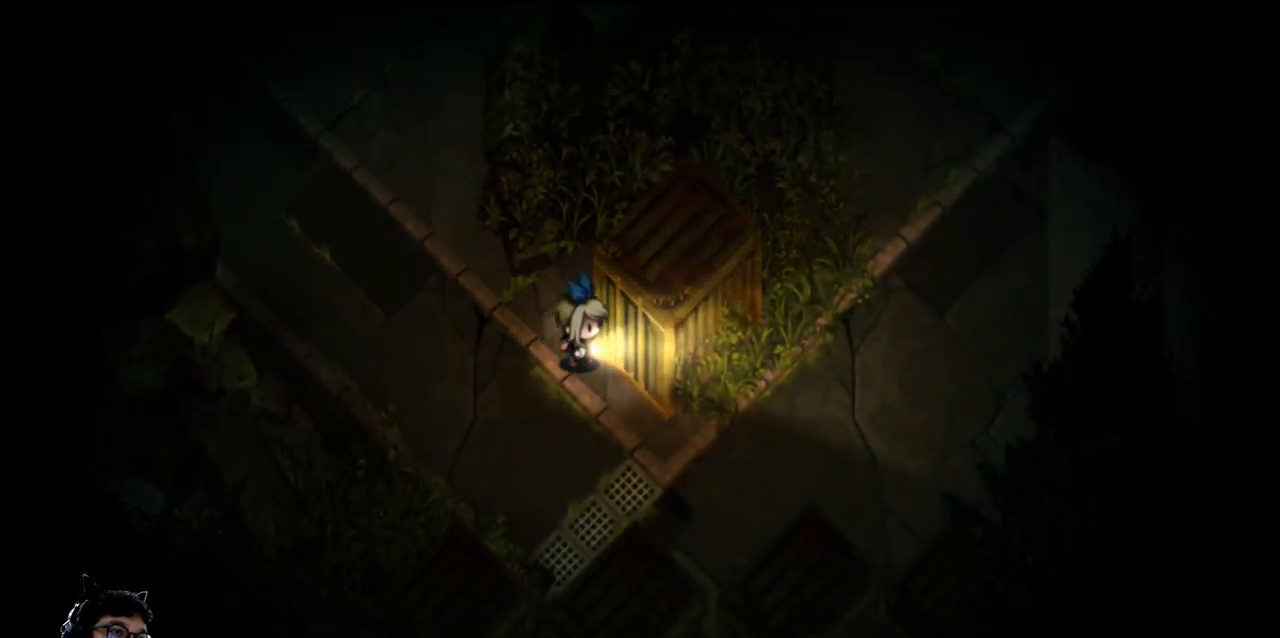
{"keys": ["left"], "events": [[167, "right", "up"], [267, "left", "down"]]}
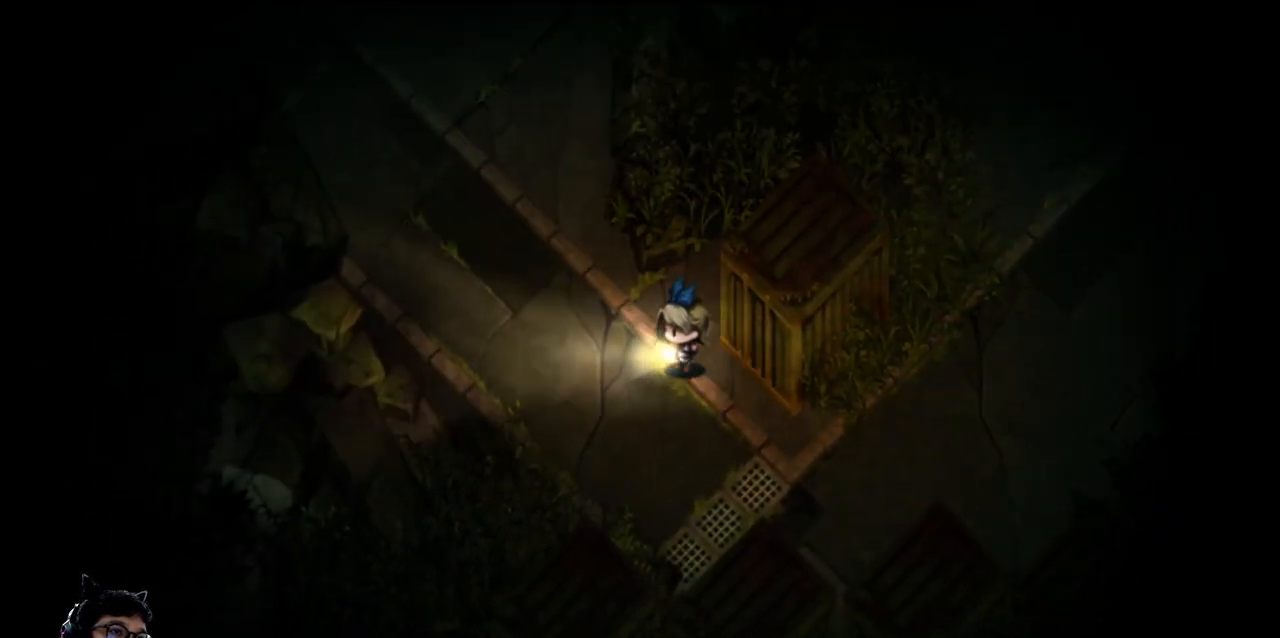
{"keys": ["left", "up"], "events": [[433, "up", "down"]]}
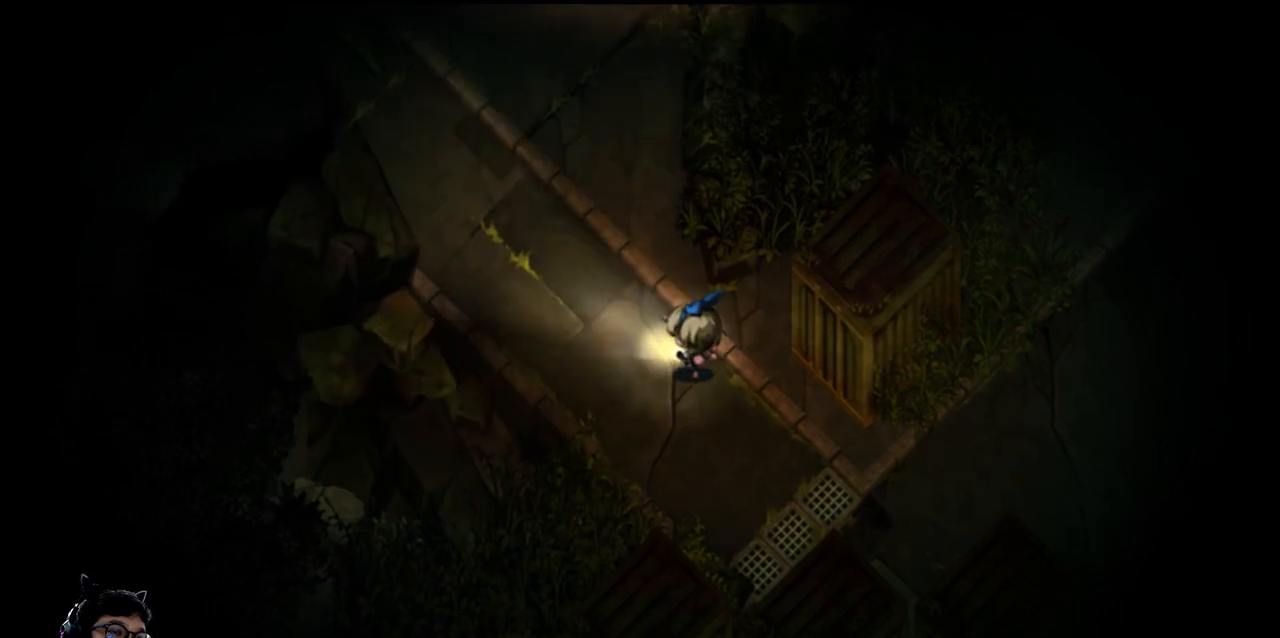
{"keys": ["down", "e", "right"], "events": [[67, "up", "up"], [133, "left", "up"], [200, "down", "down"], [200, "right", "down"], [467, "e", "down"]]}
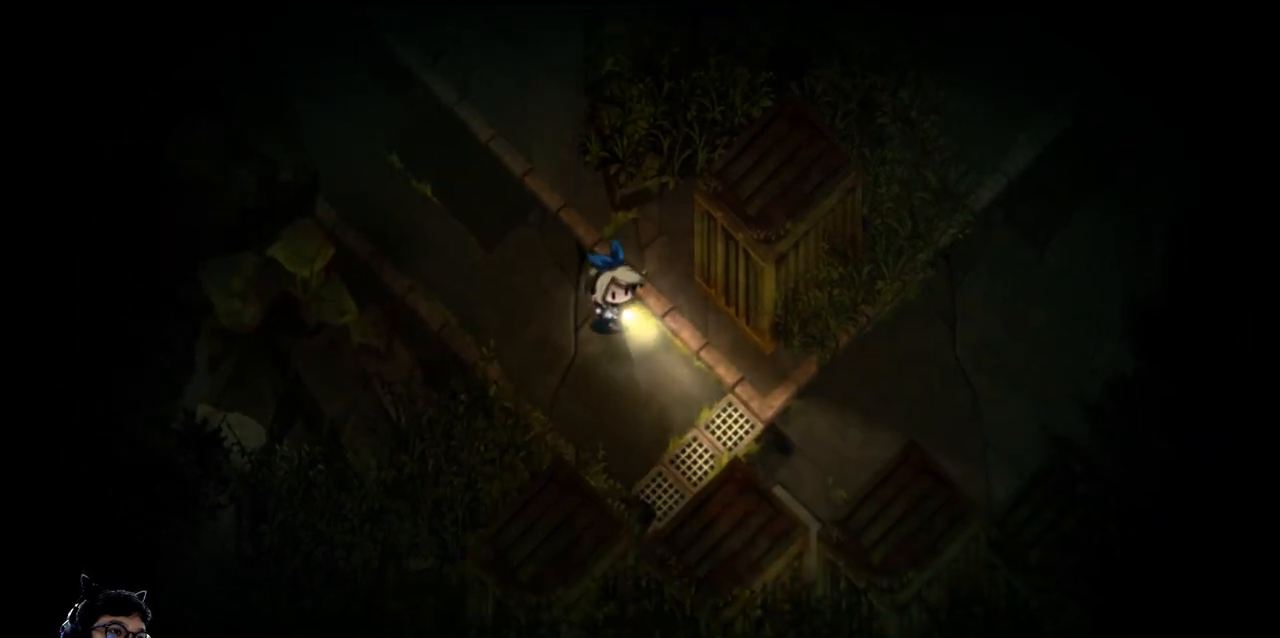
{"keys": ["e", "right"], "events": [[500, "down", "up"]]}
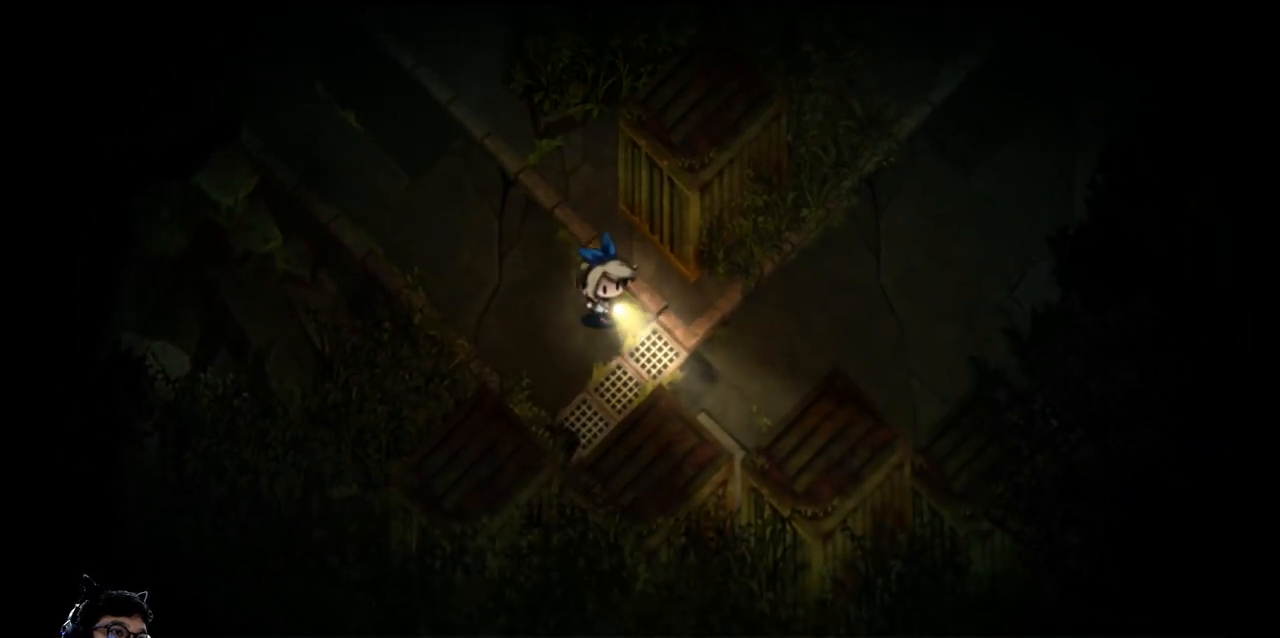
{"keys": ["down", "e", "right"], "events": [[167, "e", "up"], [300, "down", "down"], [400, "e", "down"]]}
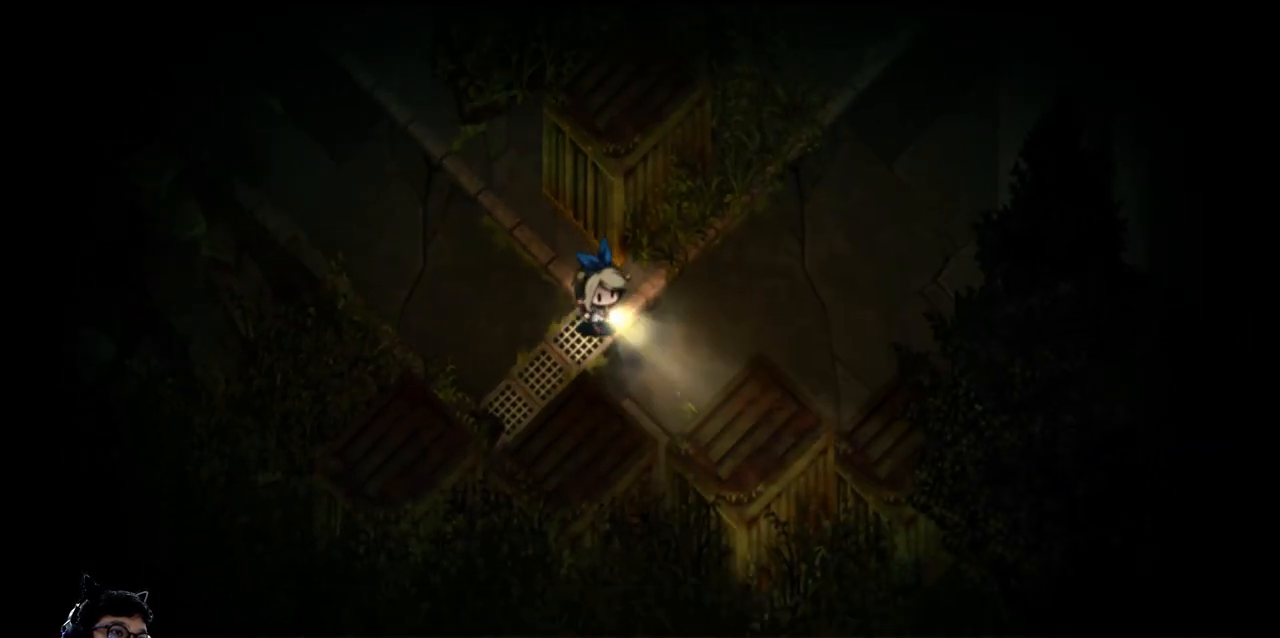
{"keys": ["right"], "events": [[67, "down", "up"], [300, "e", "up"]]}
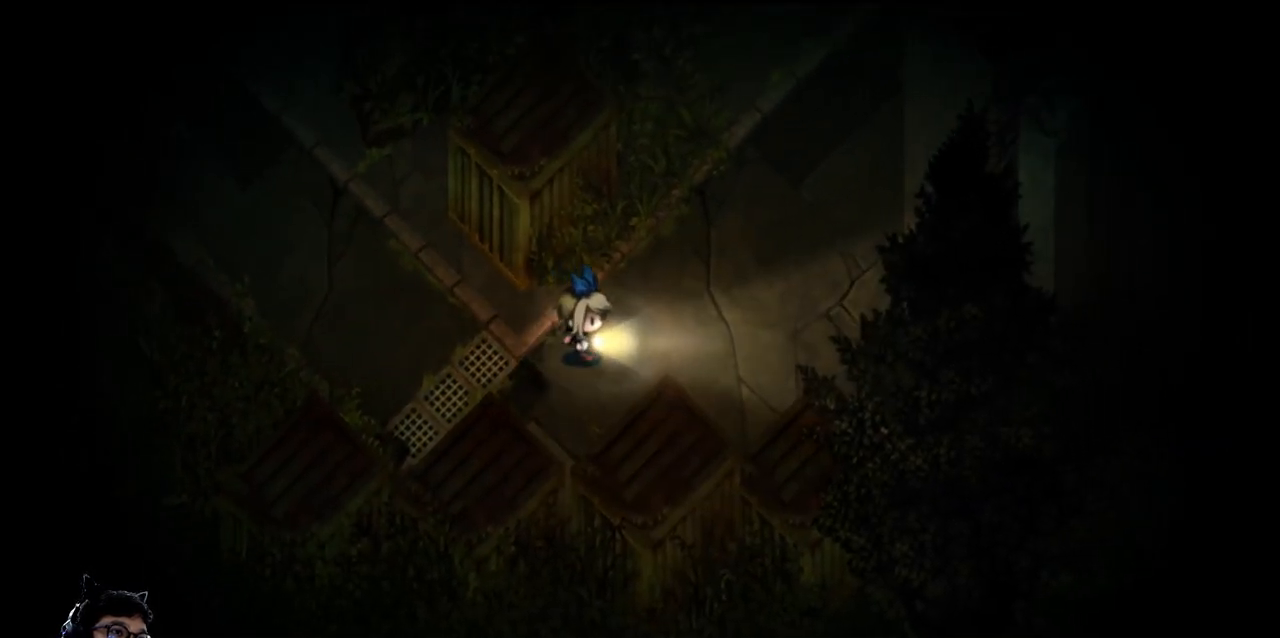
{"keys": ["e", "right", "up"], "events": [[33, "e", "down"], [33, "up", "down"]]}
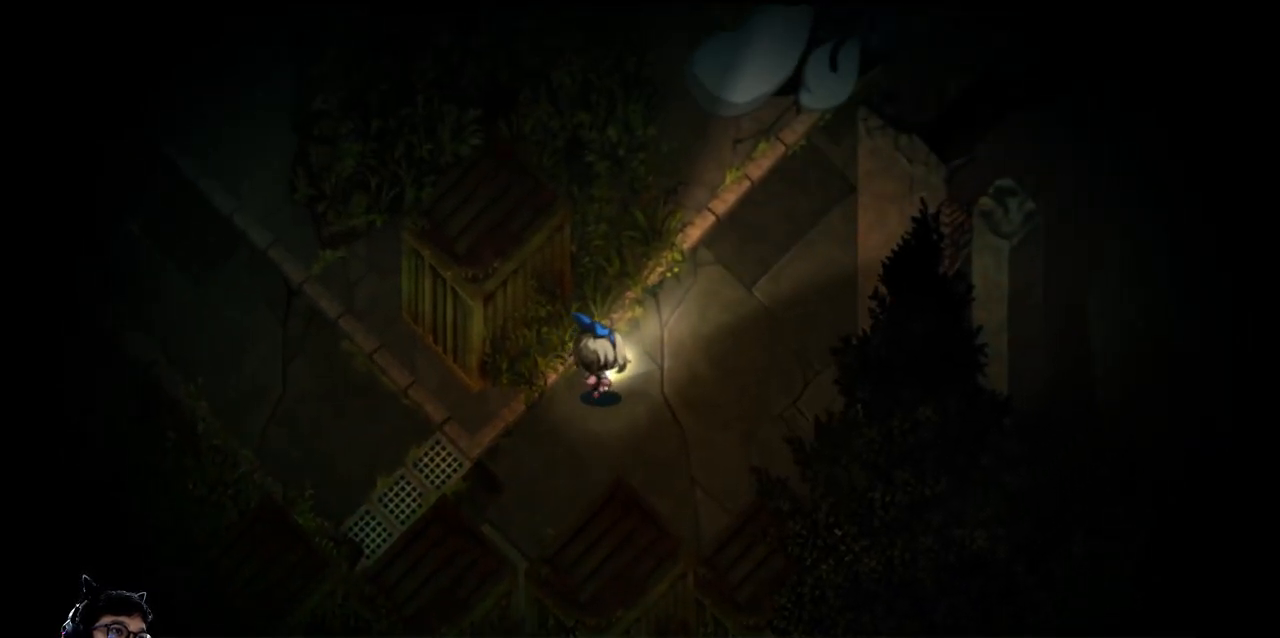
{"keys": ["right", "up"], "events": [[33, "e", "up"], [33, "right", "up"], [233, "right", "down"], [300, "up", "up"], [433, "up", "down"]]}
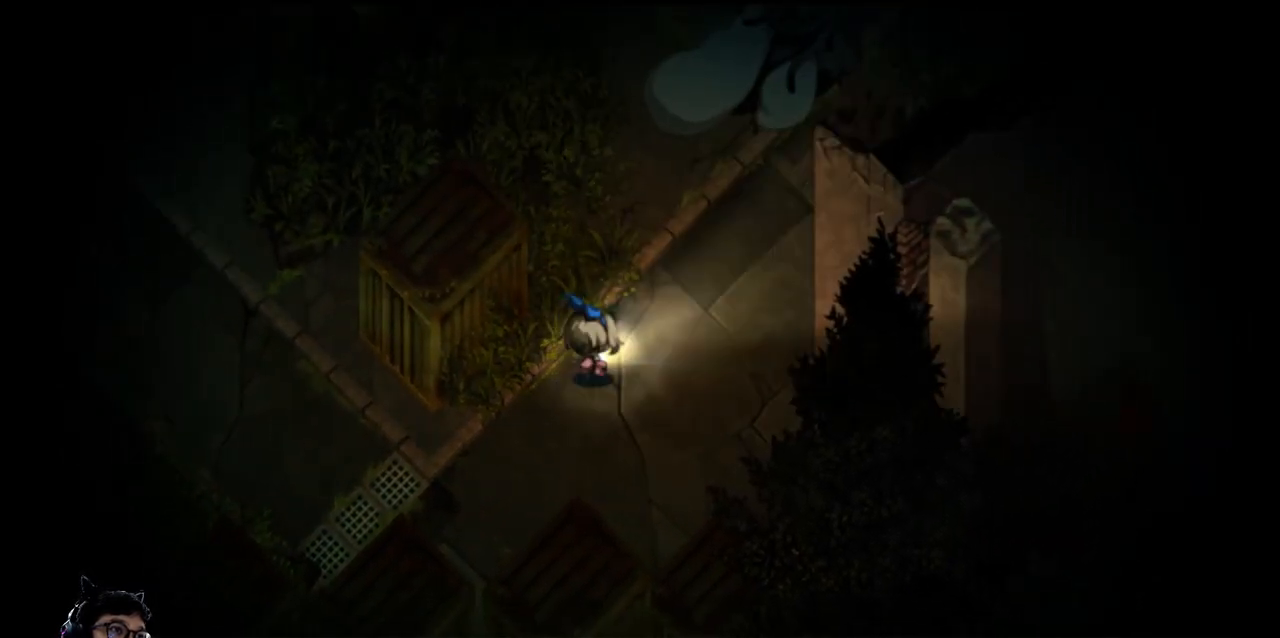
{"keys": [], "events": [[133, "right", "up"], [167, "up", "up"]]}
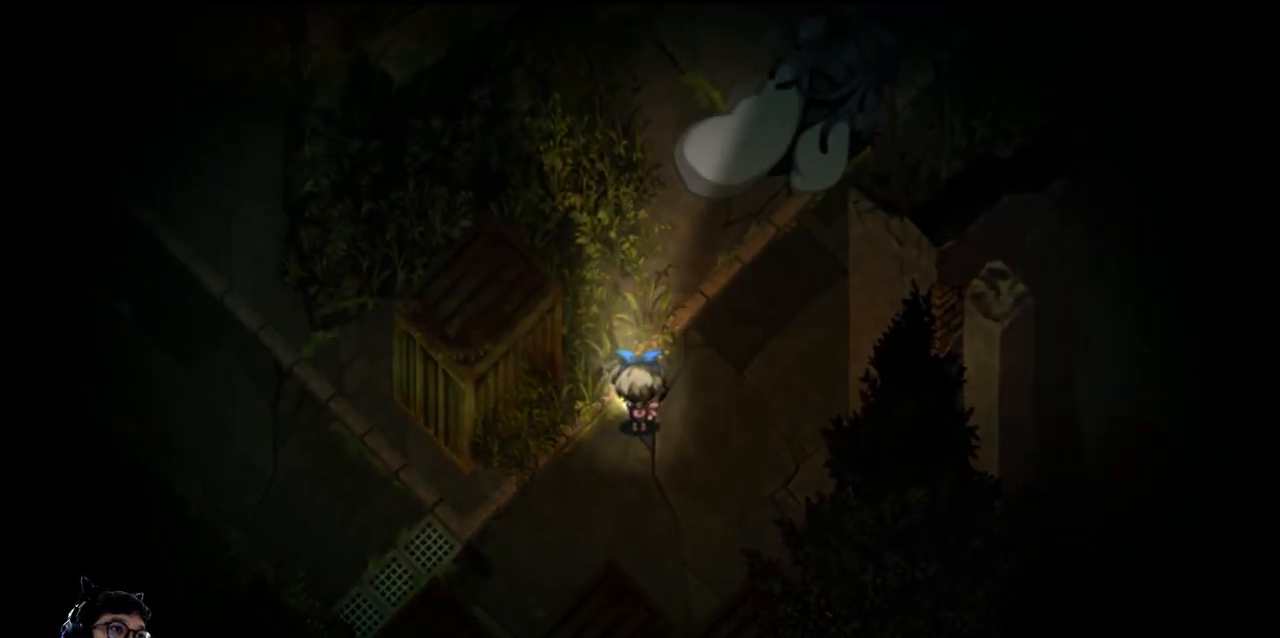
{"keys": [], "events": []}
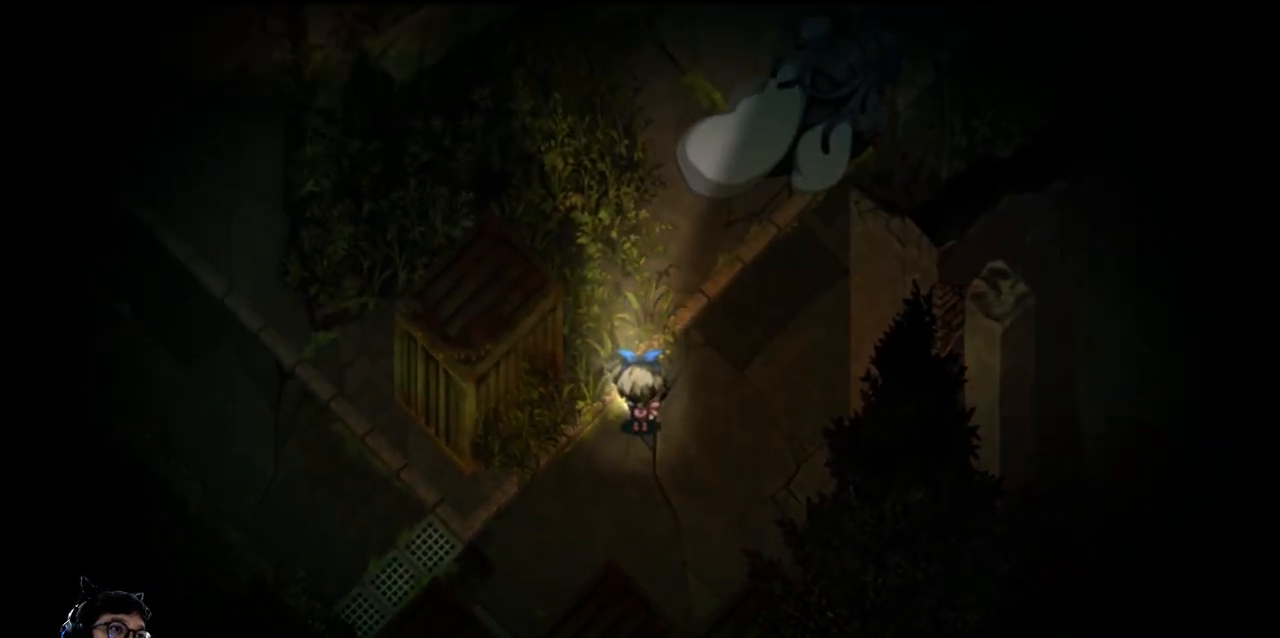
{"keys": [], "events": [[200, "right", "down"], [500, "right", "up"]]}
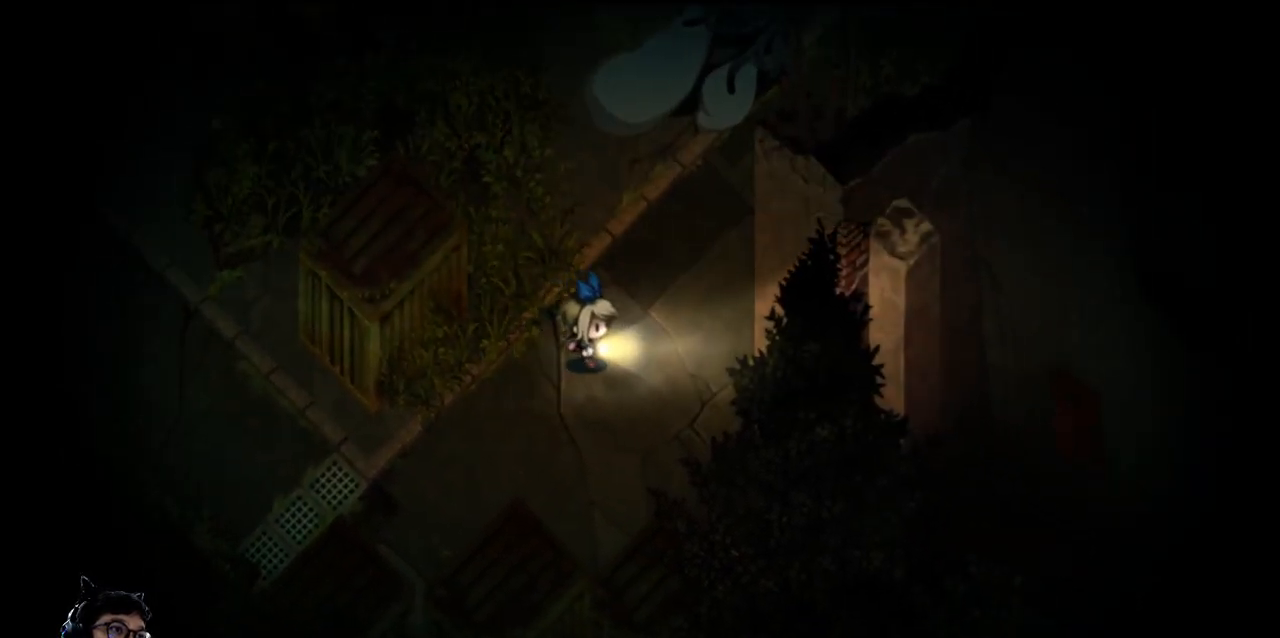
{"keys": [], "events": [[200, "up", "down"], [300, "up", "up"]]}
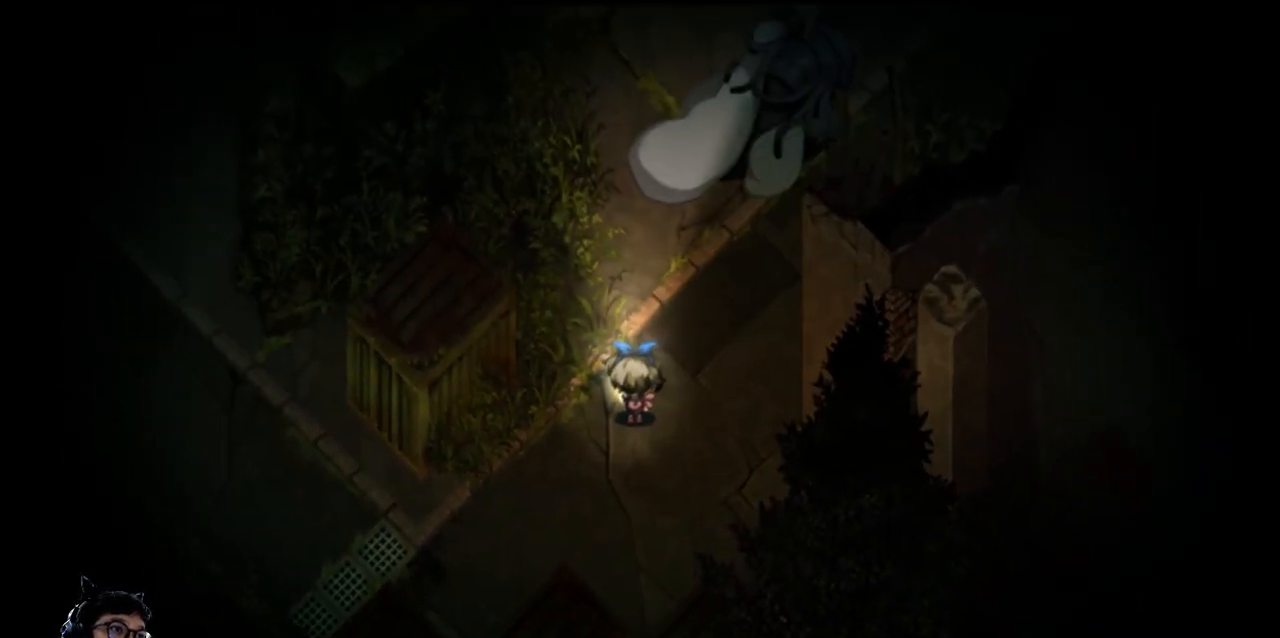
{"keys": ["right", "up"], "events": [[200, "up", "down"], [300, "up", "up"], [333, "right", "down"], [467, "up", "down"]]}